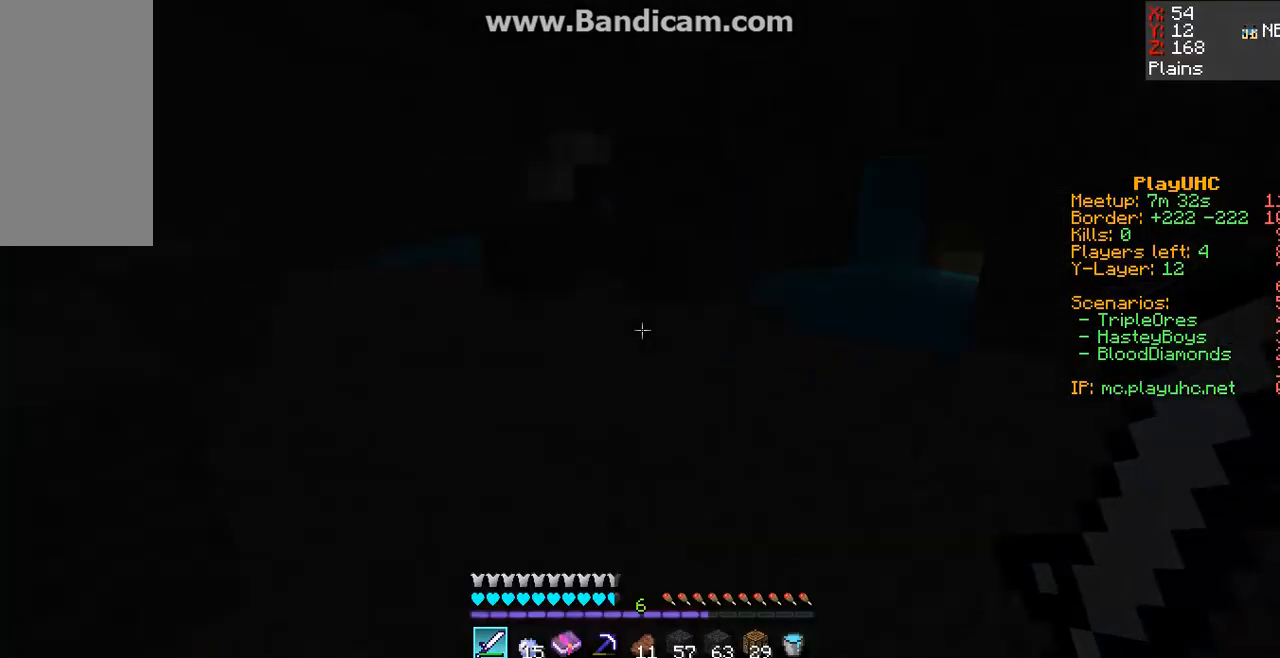
Gameplay with keyboard and mouse; each line is a JSON object with the keys and mouse buttons held at the frame after it. "events" lists presses ("down") and releases ("up") of "a", "d", "s", "space", "w", "mouse_left" and "mouse_right" between this image and that frame as [ms after this image, input, new state], when the widget could be followed in between. "mouse_left", "mouse_right" = the "left", "right" buttons of the "mouse" list. No other keys are recorded. Fast repeated clicks can show as one long hold. Mouse movement is not recorded.
{"keys": [], "mouse": [], "events": []}
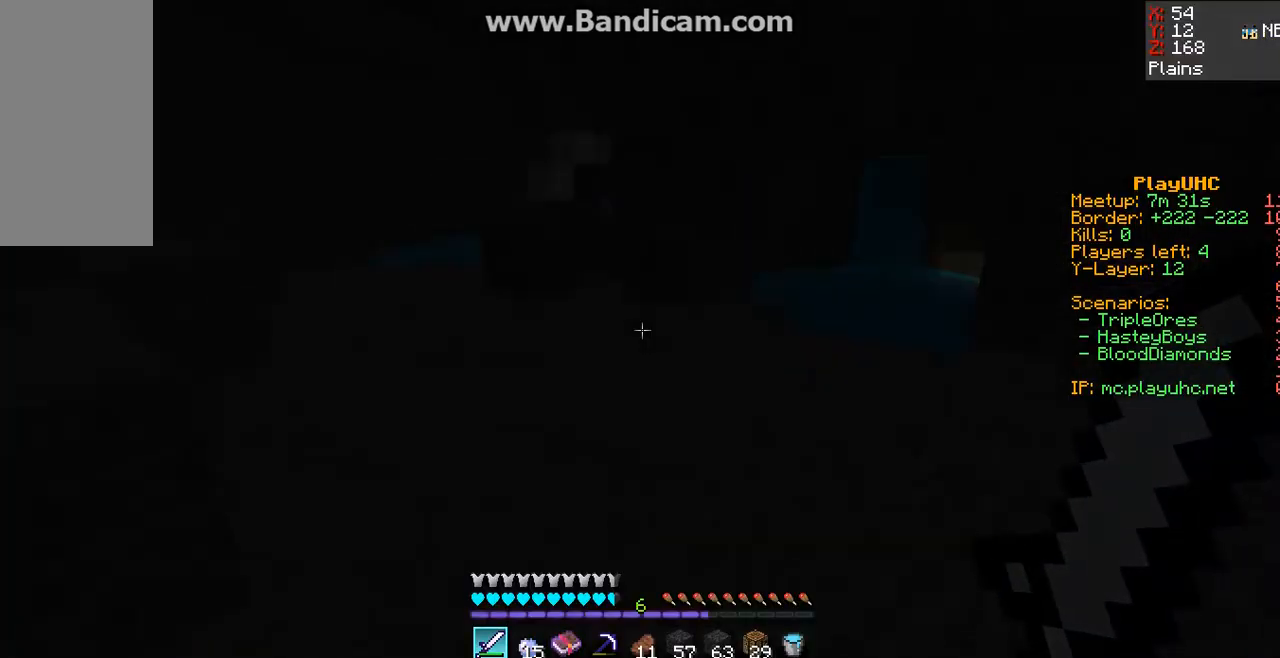
{"keys": ["w"], "mouse": [], "events": [[433, "w", "down"]]}
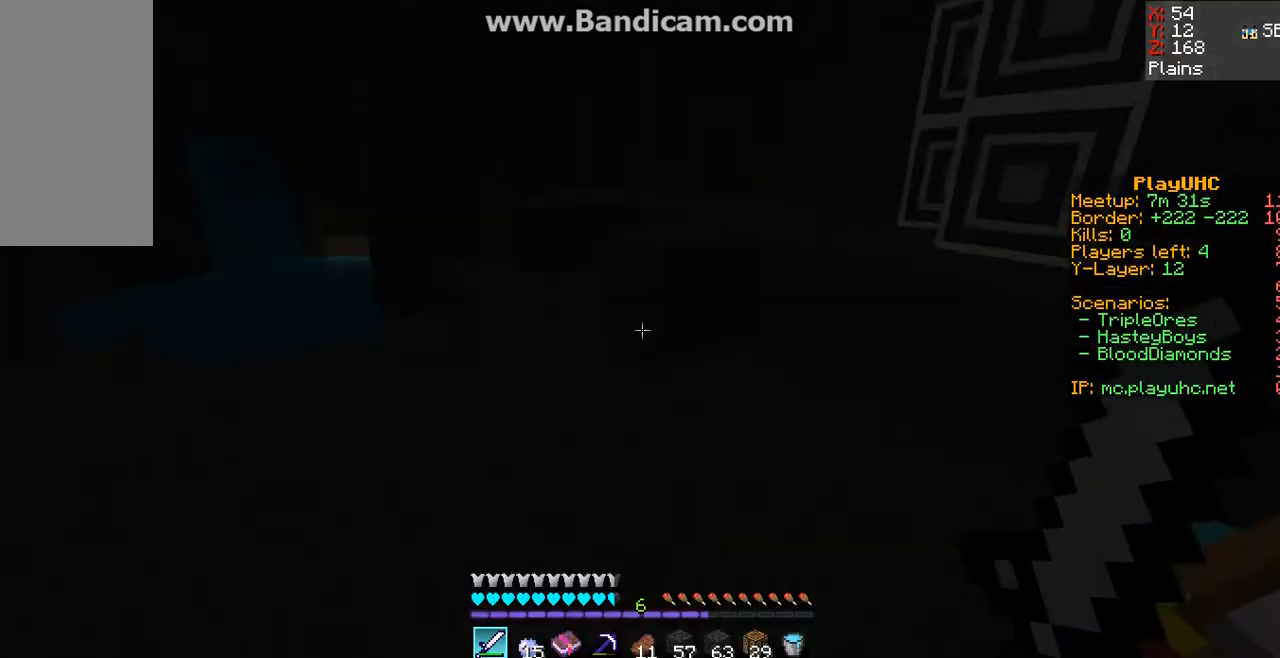
{"keys": ["space", "w"], "mouse": [], "events": [[367, "space", "down"]]}
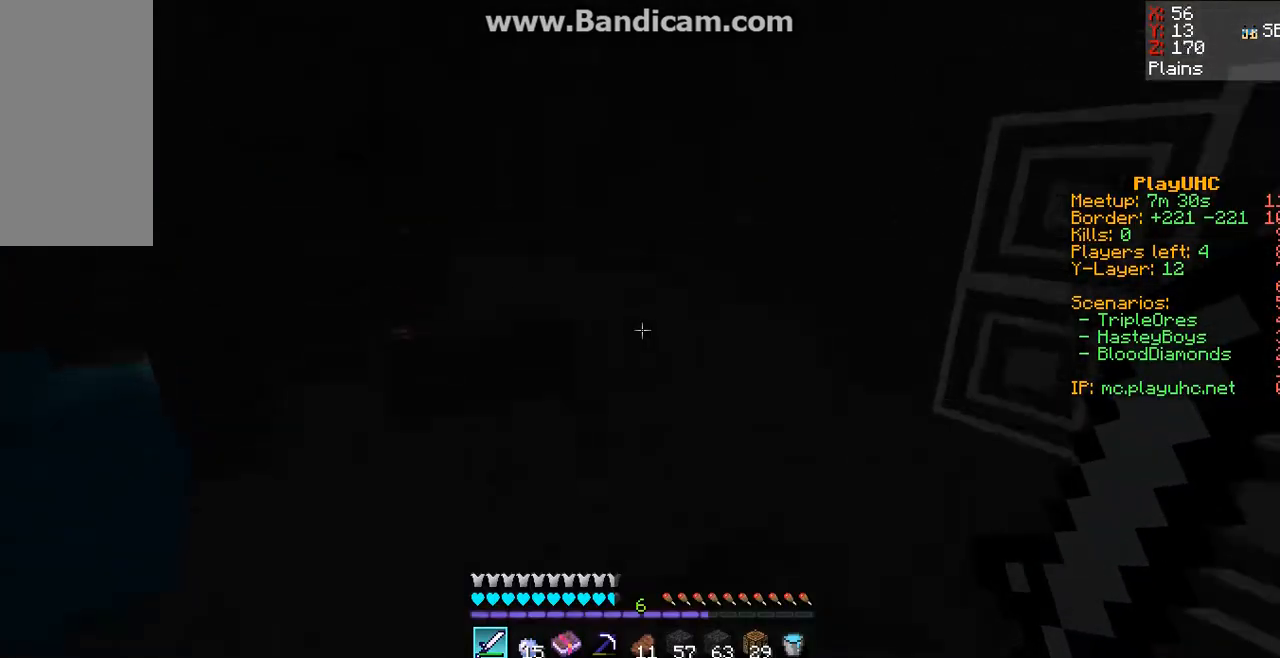
{"keys": ["space", "w"], "mouse": [], "events": [[67, "space", "up"], [333, "space", "down"]]}
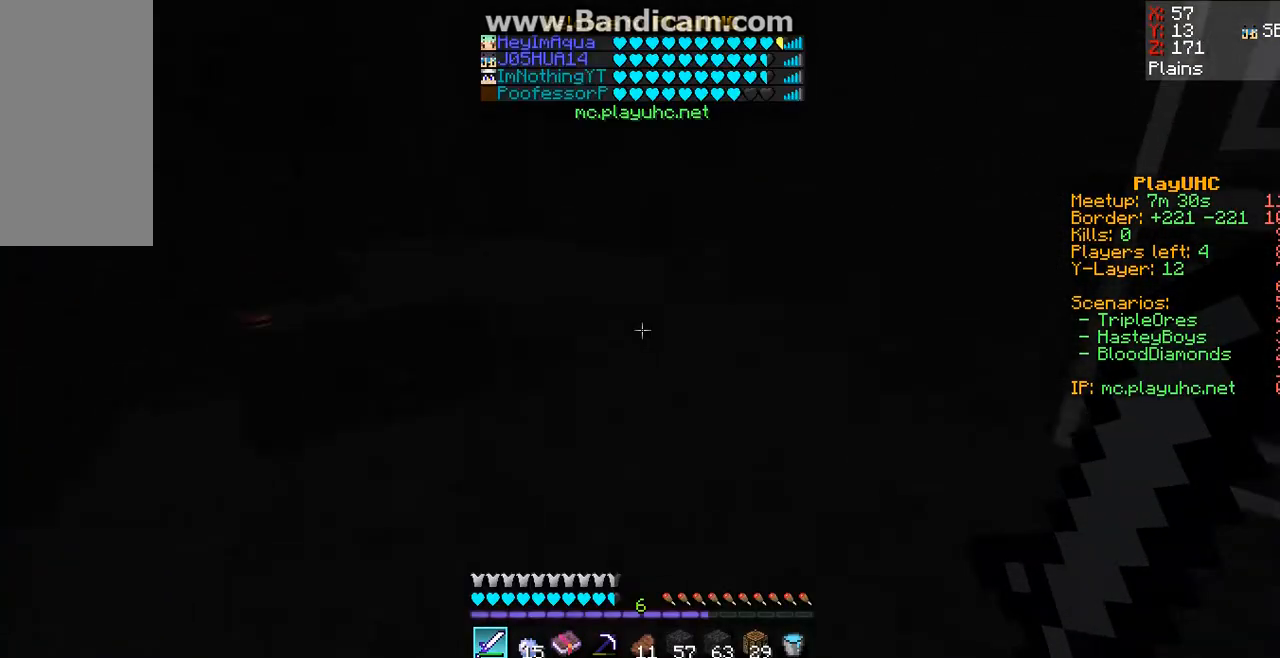
{"keys": [], "mouse": [], "events": [[200, "space", "up"], [467, "w", "up"]]}
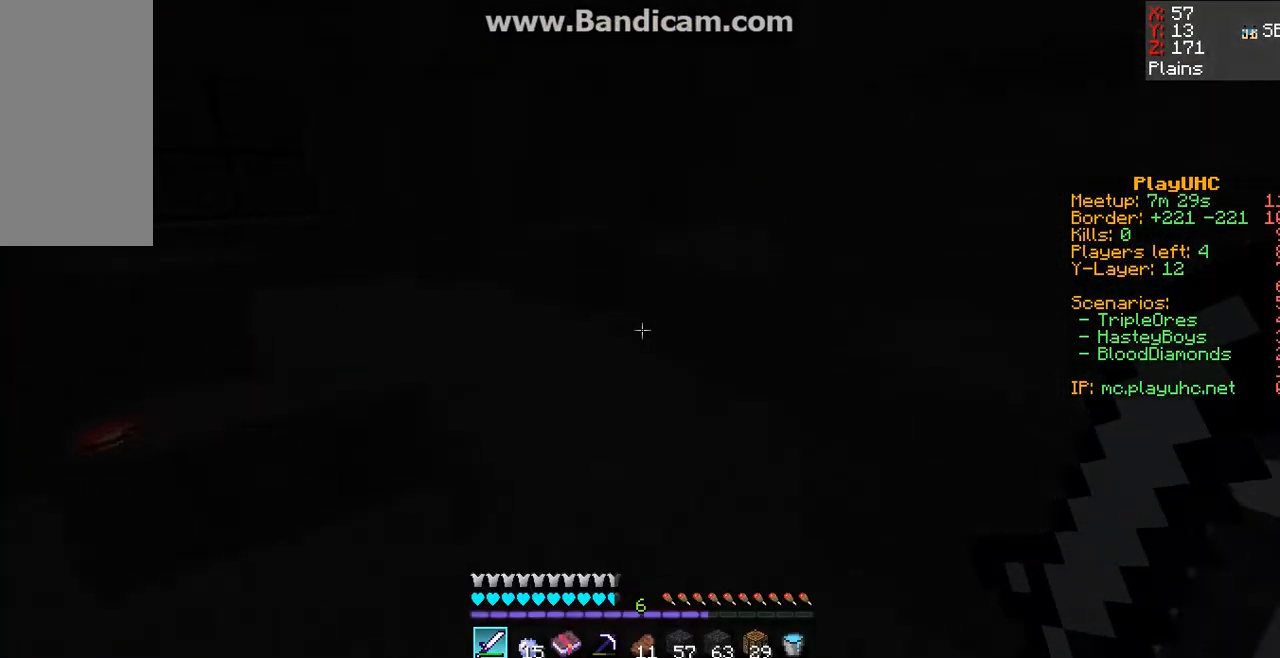
{"keys": ["w"], "mouse": [], "events": [[67, "w", "down"], [167, "w", "up"], [233, "w", "down"]]}
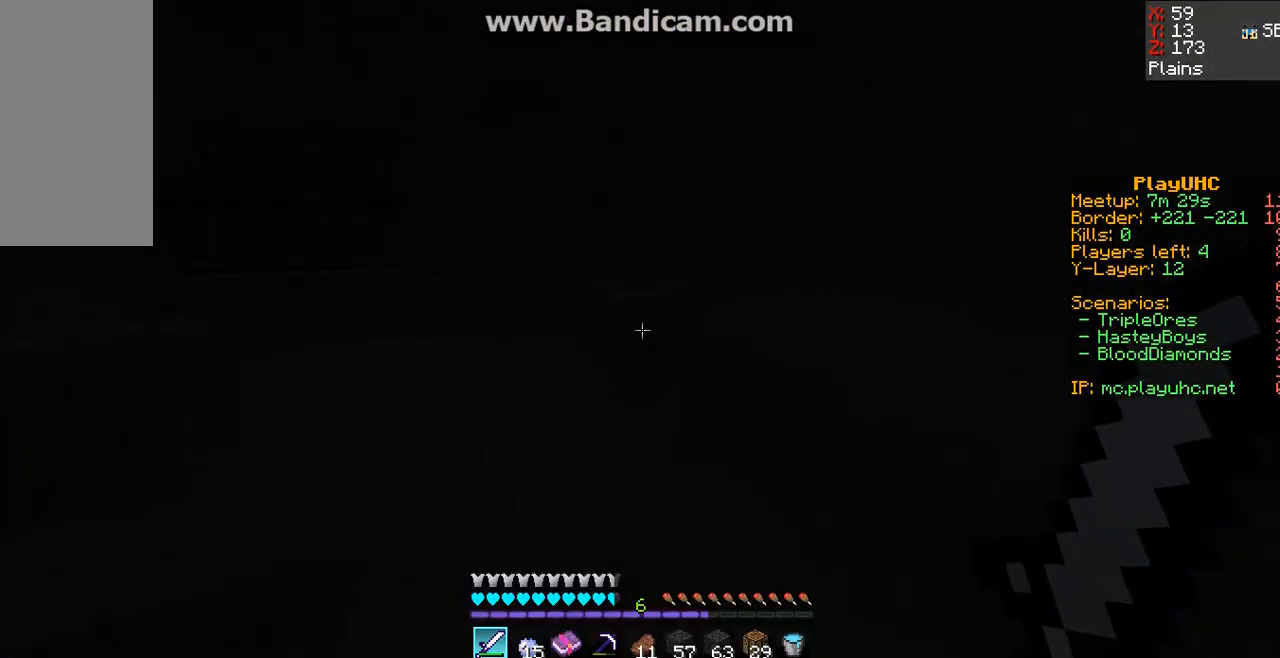
{"keys": ["w"], "mouse": [], "events": []}
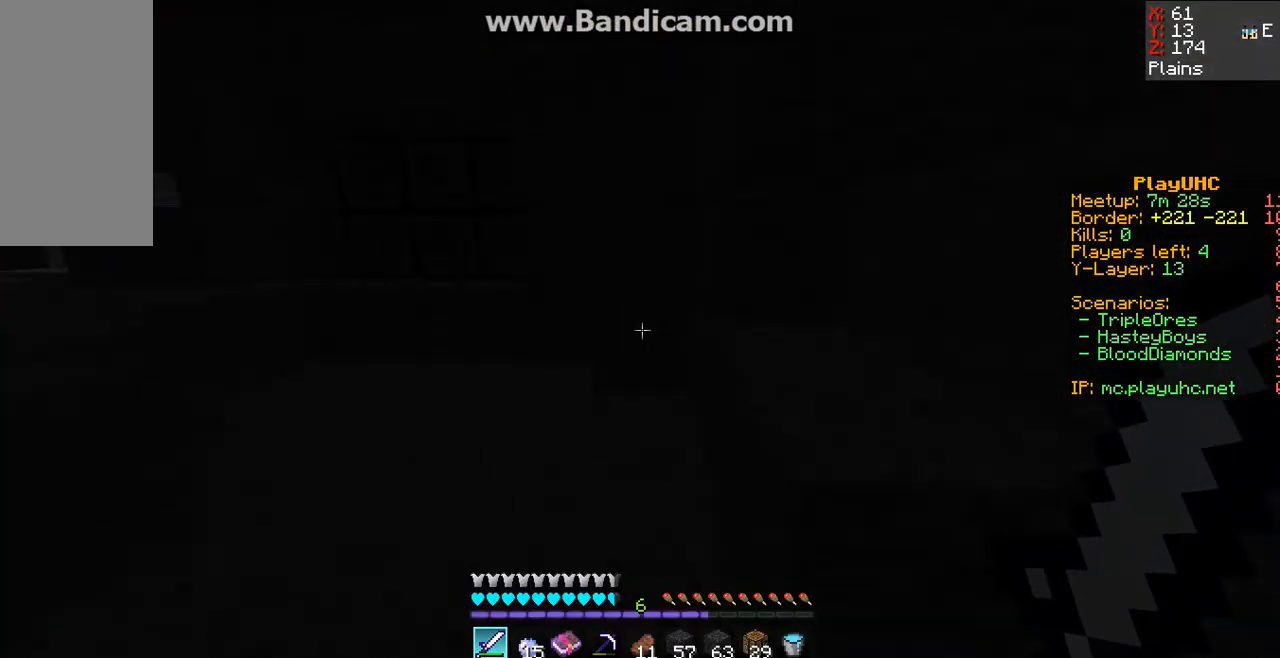
{"keys": ["w"], "mouse": [], "events": []}
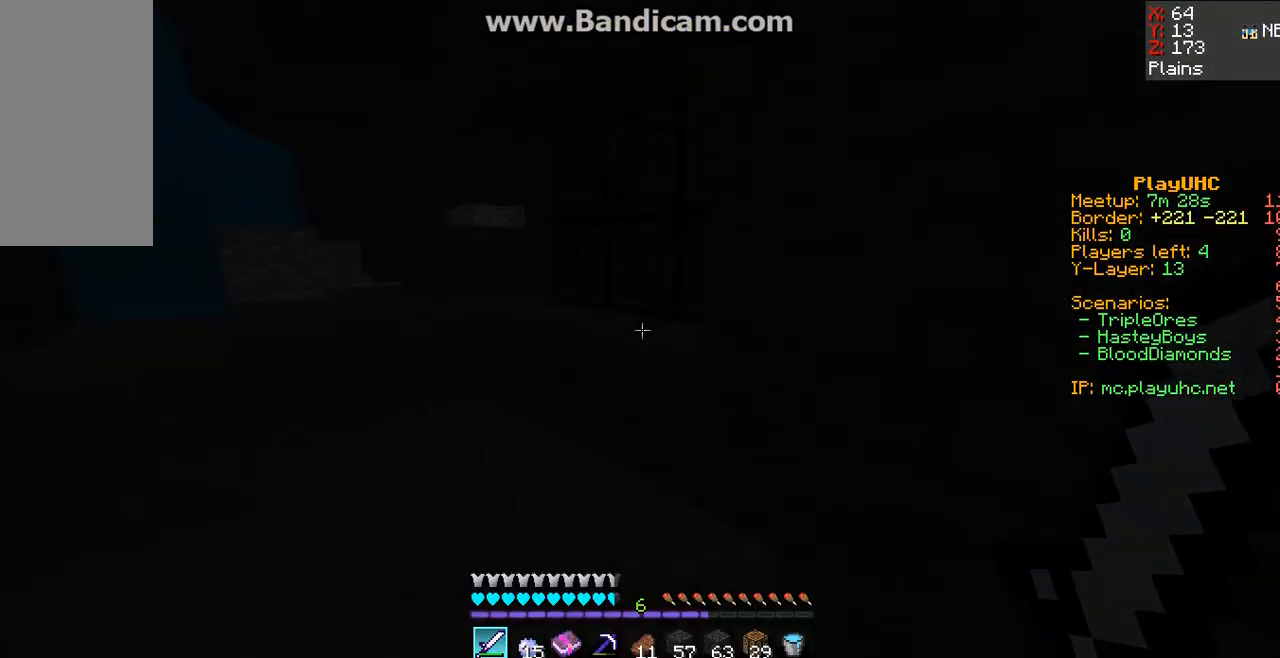
{"keys": ["w"], "mouse": [], "events": []}
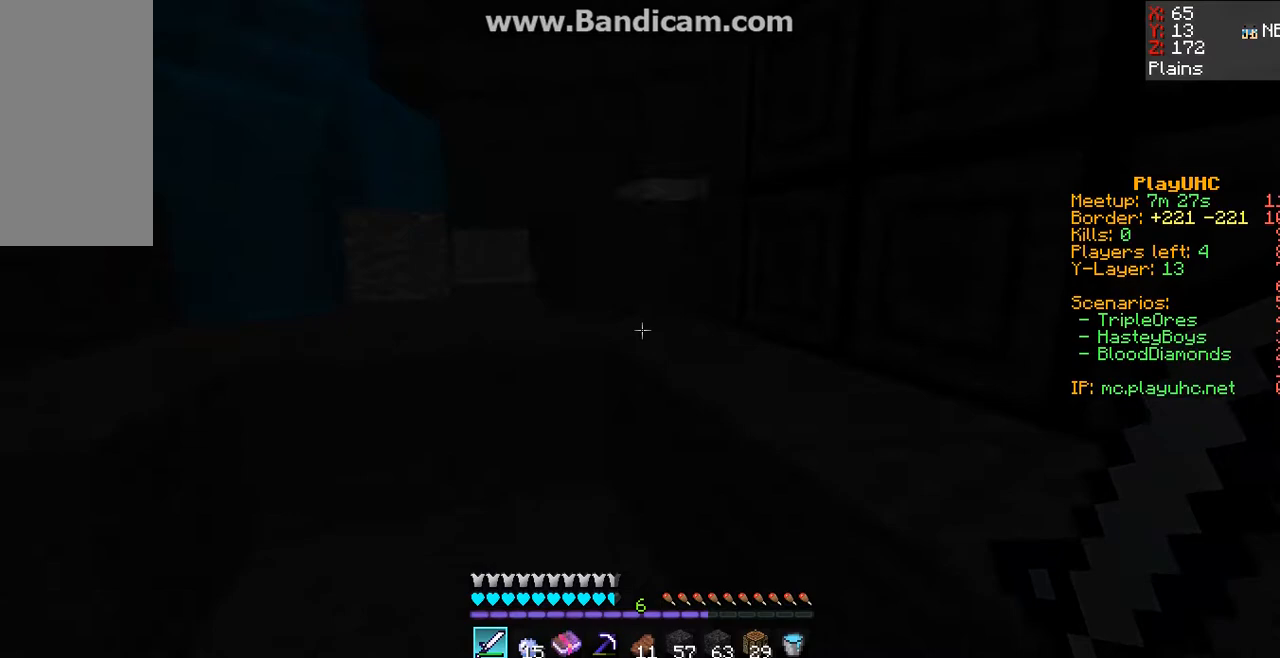
{"keys": [], "mouse": [], "events": [[67, "w", "up"]]}
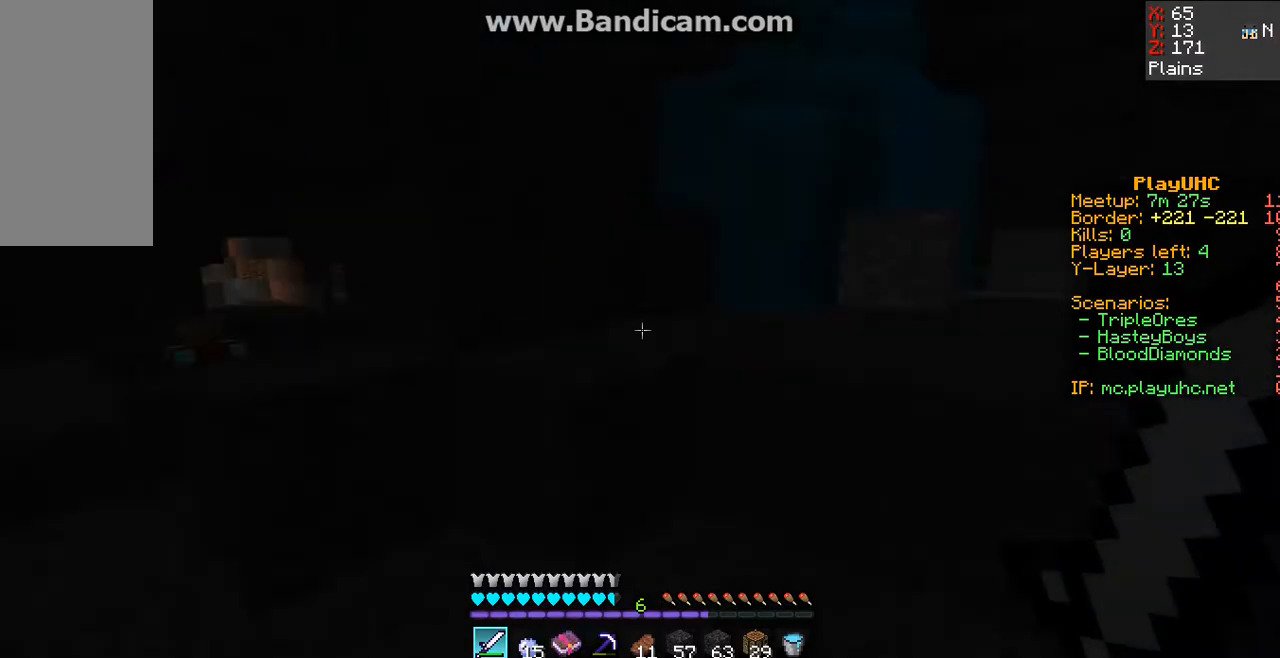
{"keys": ["w"], "mouse": [], "events": [[100, "a", "down"], [300, "a", "up"], [467, "w", "down"]]}
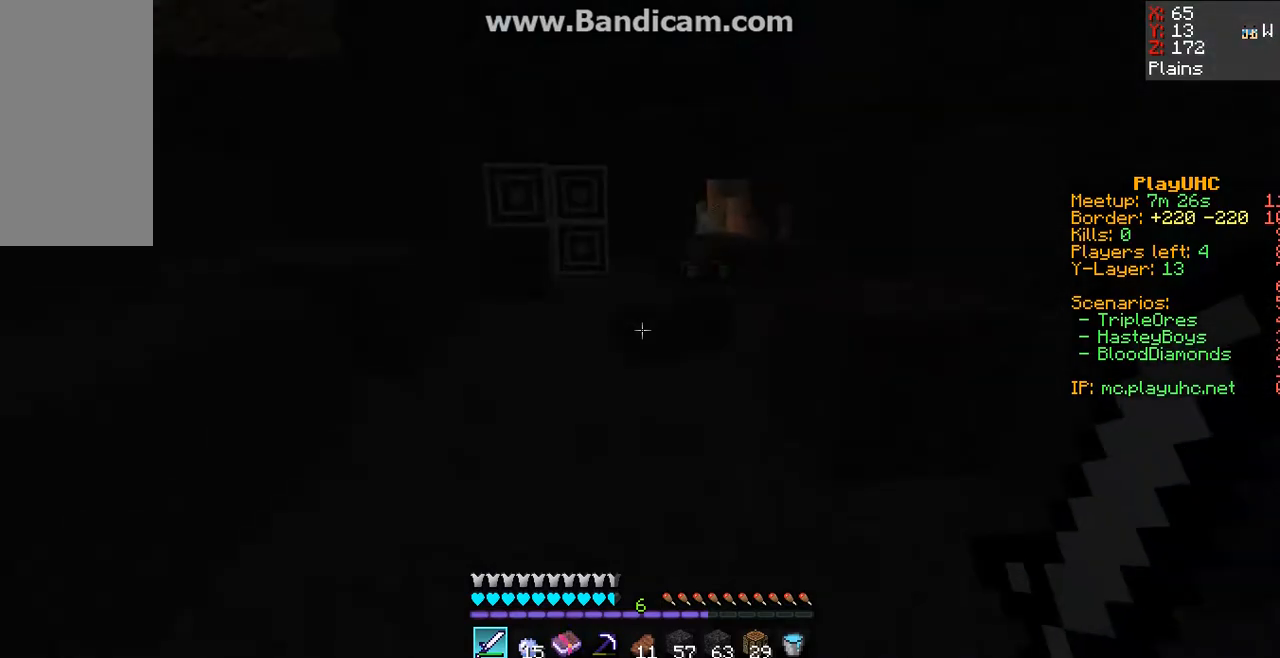
{"keys": ["w"], "mouse": [], "events": [[100, "w", "up"], [167, "w", "down"]]}
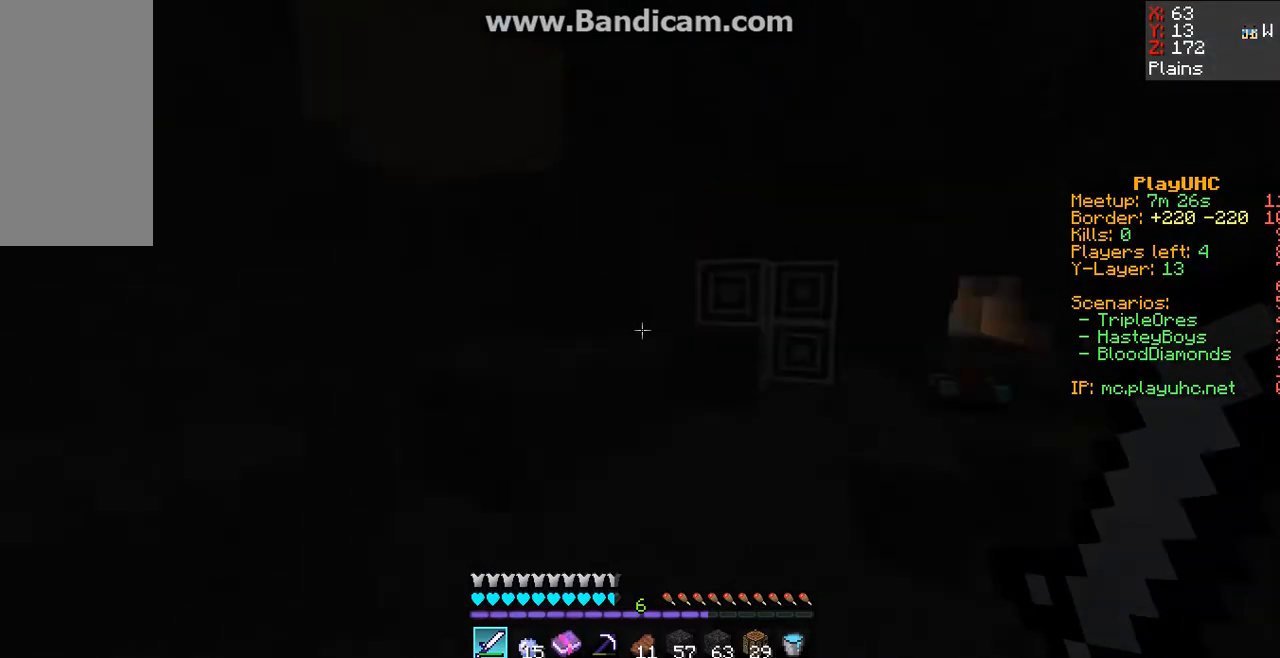
{"keys": ["space", "w"], "mouse": [], "events": [[433, "space", "down"]]}
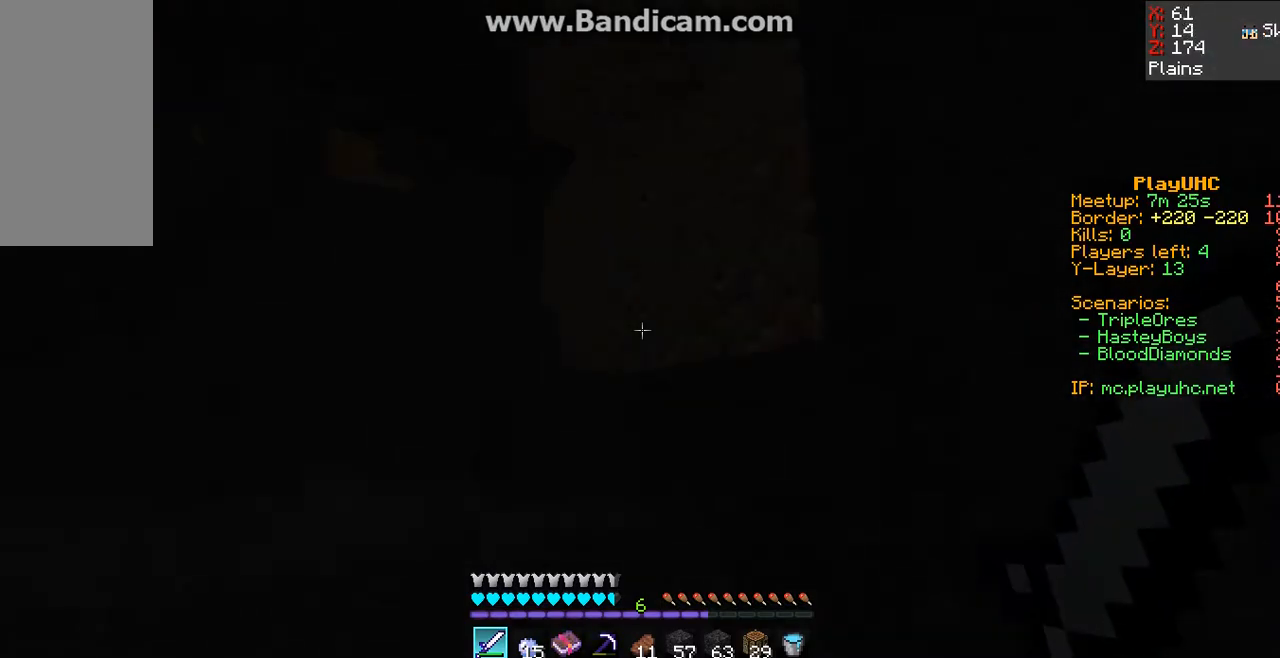
{"keys": [], "mouse": [], "events": [[67, "space", "up"], [200, "w", "up"]]}
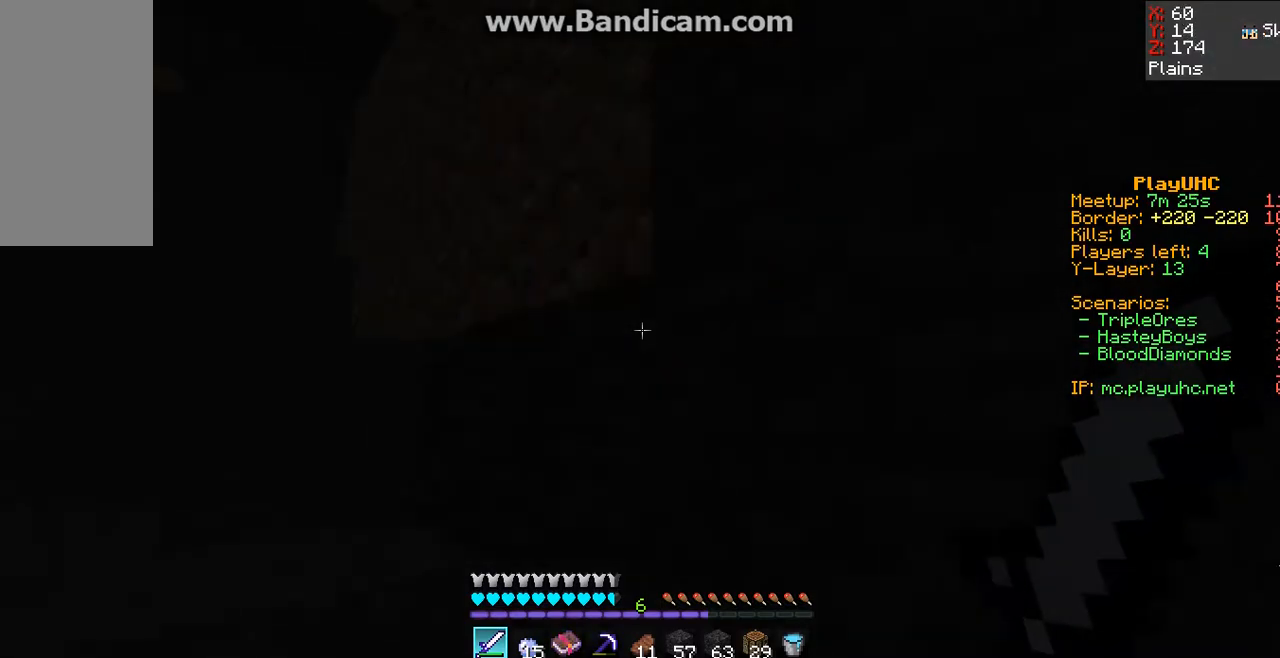
{"keys": [], "mouse": [], "events": []}
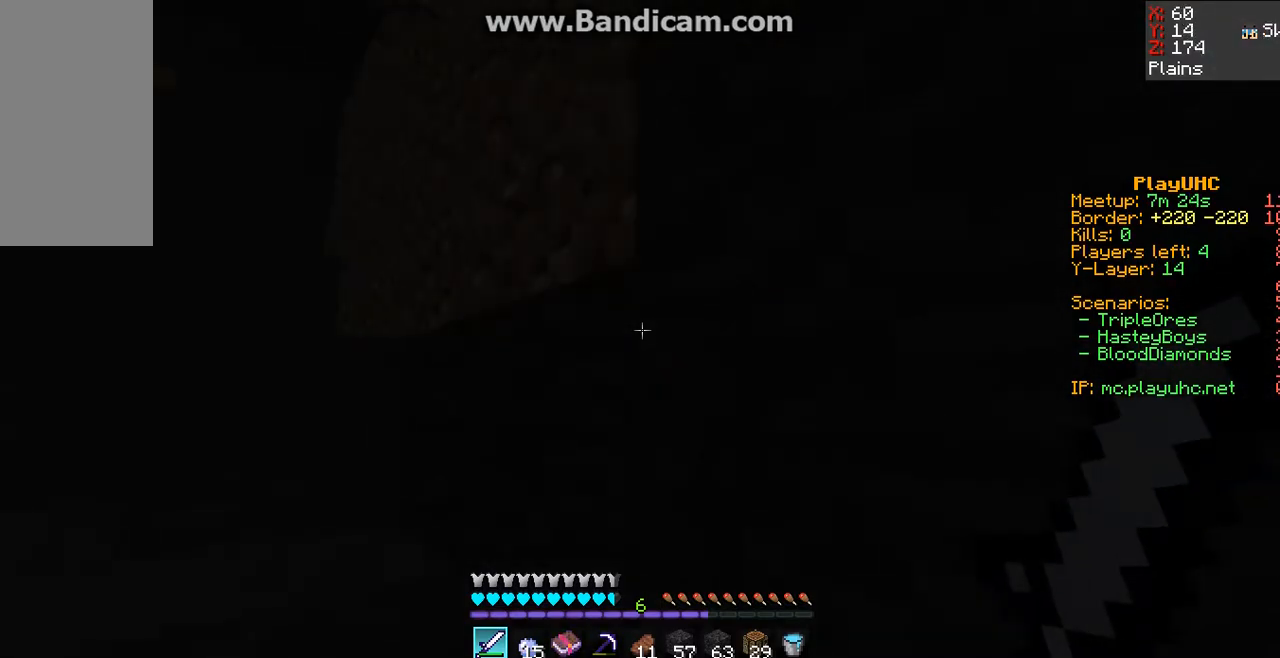
{"keys": [], "mouse": [], "events": []}
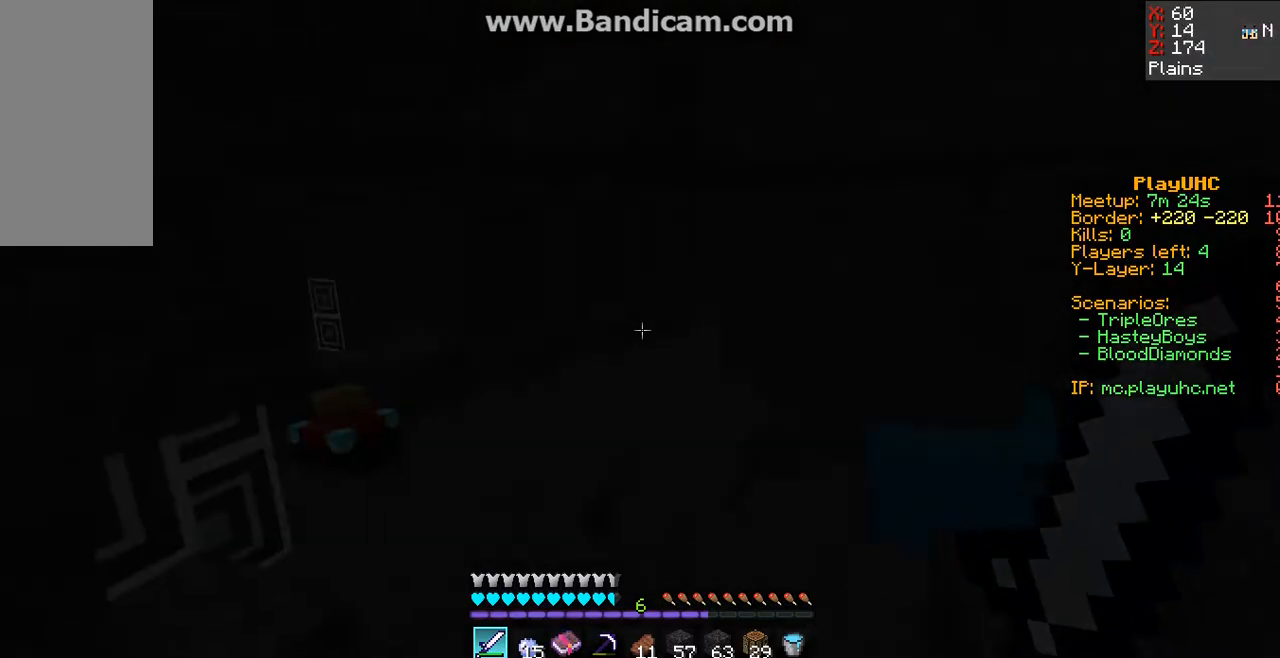
{"keys": ["w"], "mouse": [], "events": [[133, "w", "down"], [267, "w", "up"], [333, "w", "down"]]}
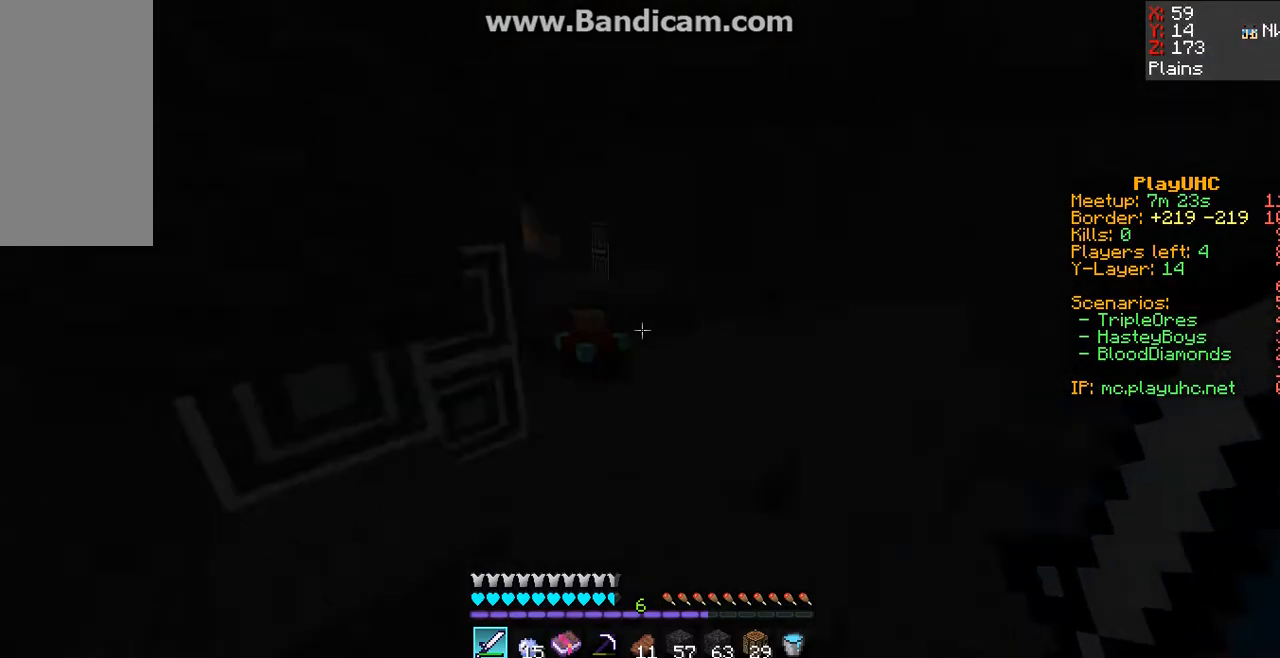
{"keys": ["w"], "mouse": [], "events": []}
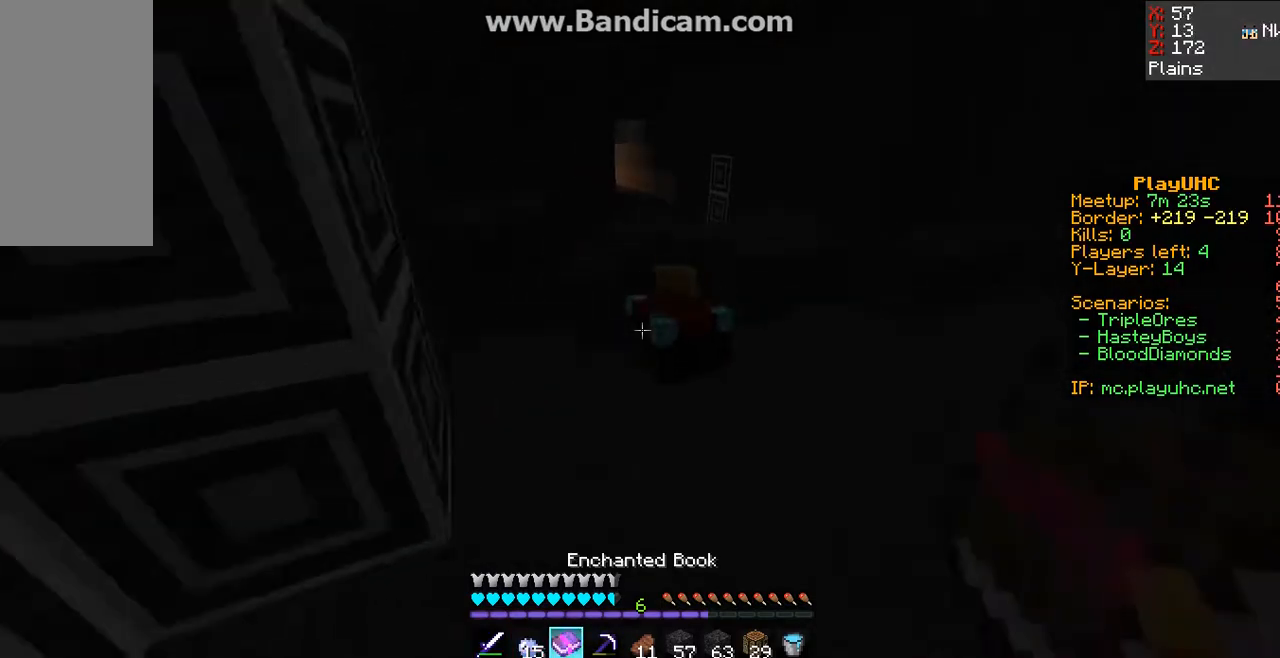
{"keys": [], "mouse": ["left"], "events": [[367, "mouse_left", "down"], [367, "w", "up"]]}
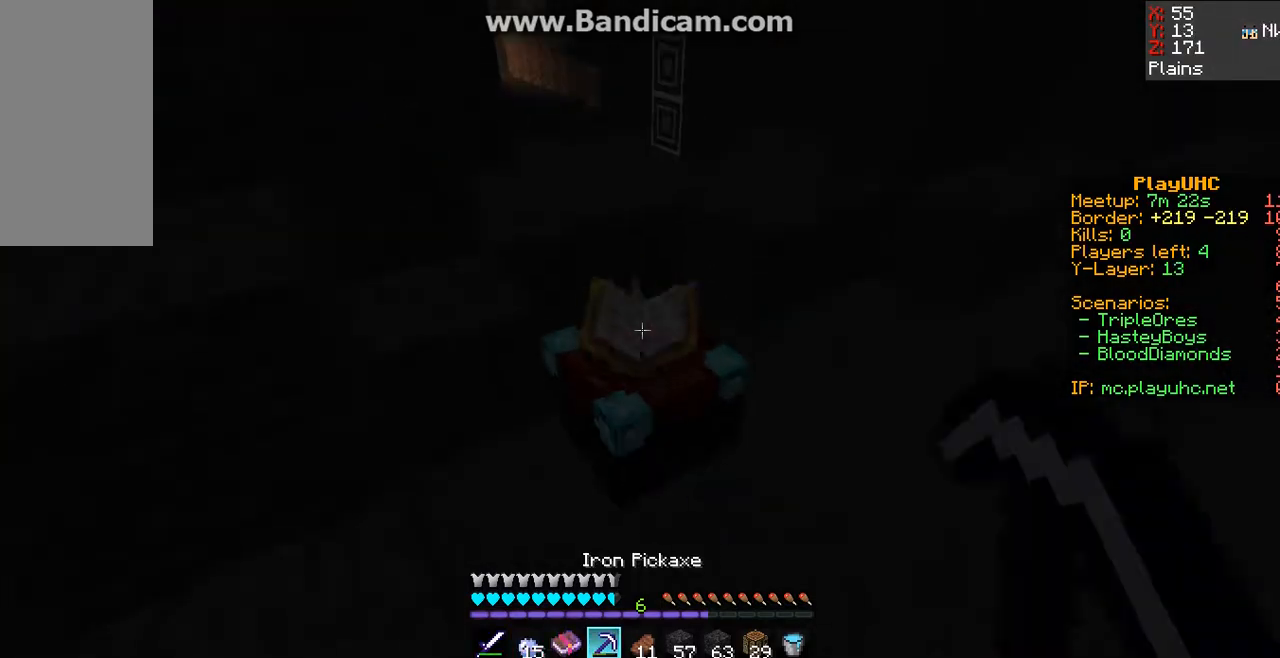
{"keys": ["w"], "mouse": ["left"], "events": [[500, "w", "down"]]}
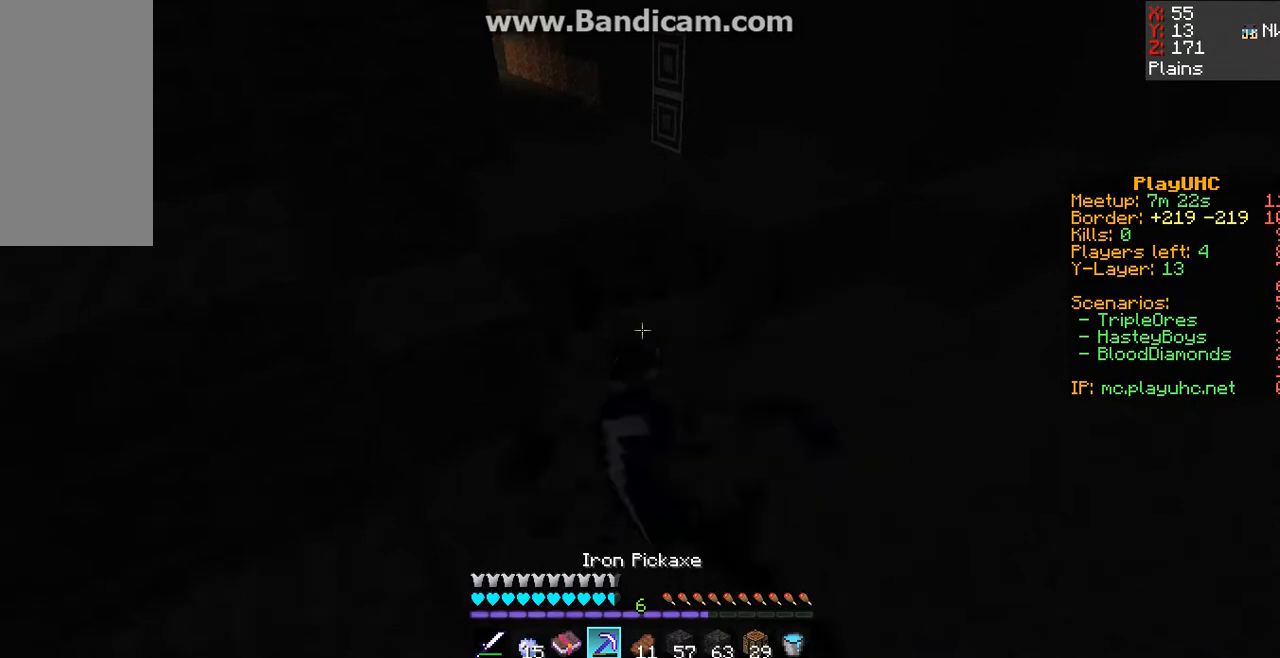
{"keys": ["w"], "mouse": [], "events": [[200, "mouse_left", "up"]]}